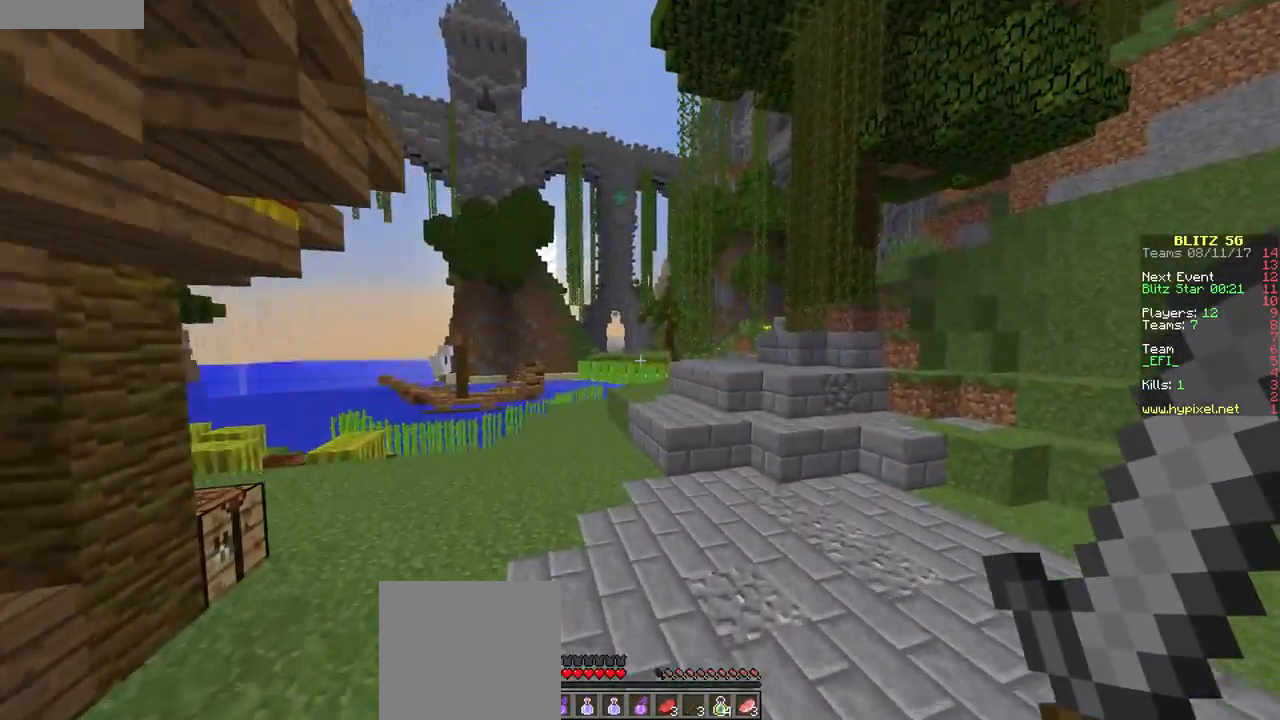
Gameplay with keyboard and mouse; each line is a JSON object with the keys and mouse buttons held at the frame after it. "events" lists presses ("down") and releases ("up") of "a", "d", "s", "w", "mouse_left" and "mouse_right" between this image and that frame as [ms after this image, input, new state], when the widget could be followed in between. "mouse_left", "mouse_right" = the "left", "right" buttons of the "mouse" list. No other keys are recorded. Fast repeated clicks can show as one long hold. Mouse movement is not recorded.
{"keys": ["w"], "mouse": [], "events": [[50, "d", "down"], [267, "d", "up"]]}
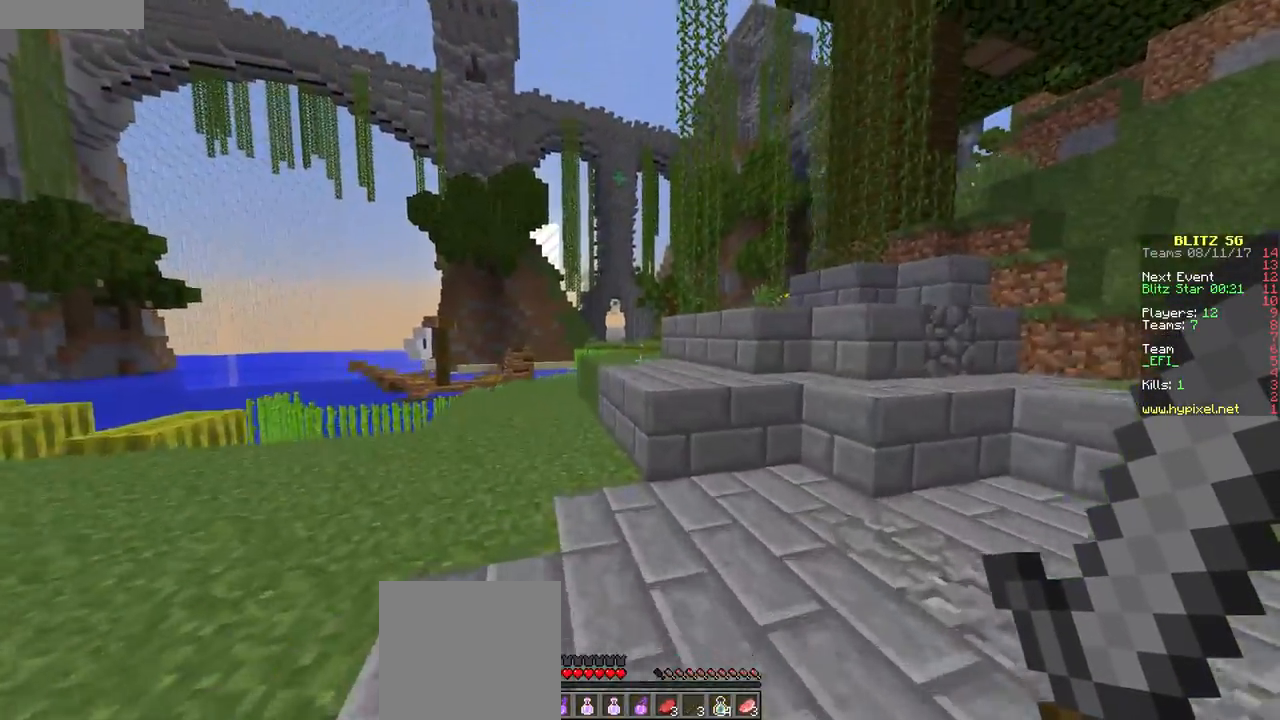
{"keys": ["w"], "mouse": [], "events": []}
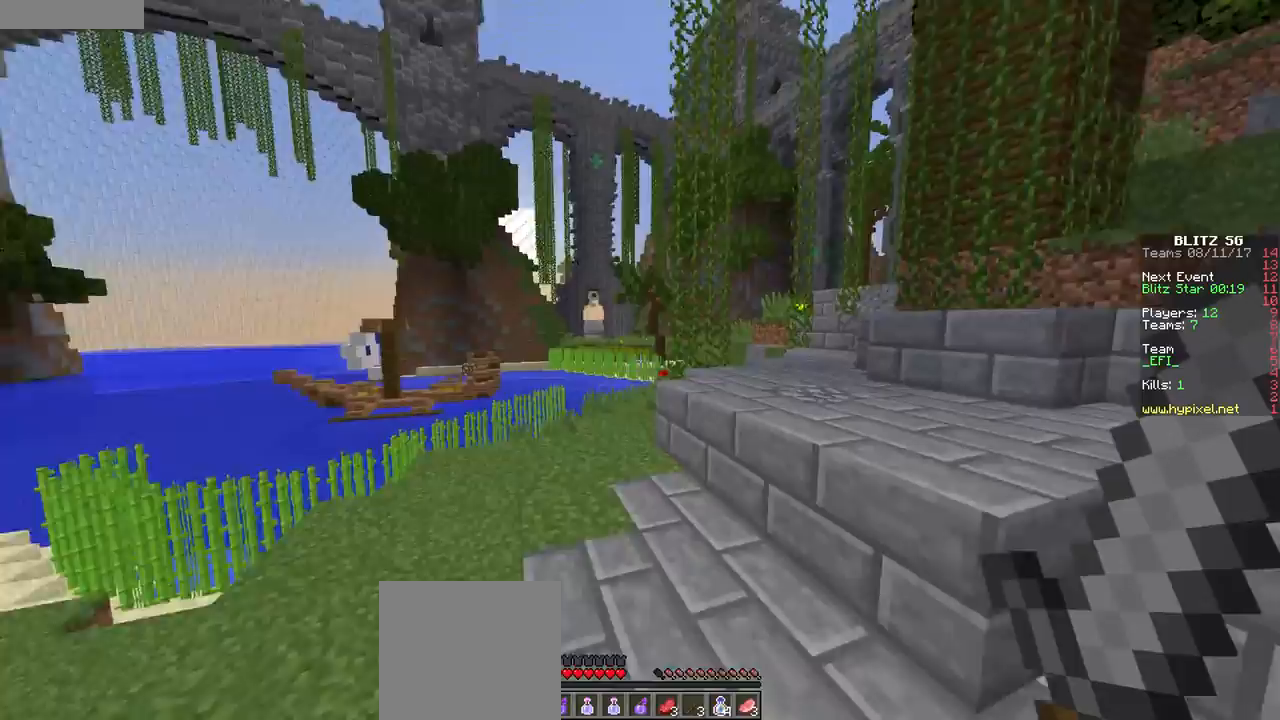
{"keys": ["w"], "mouse": [], "events": []}
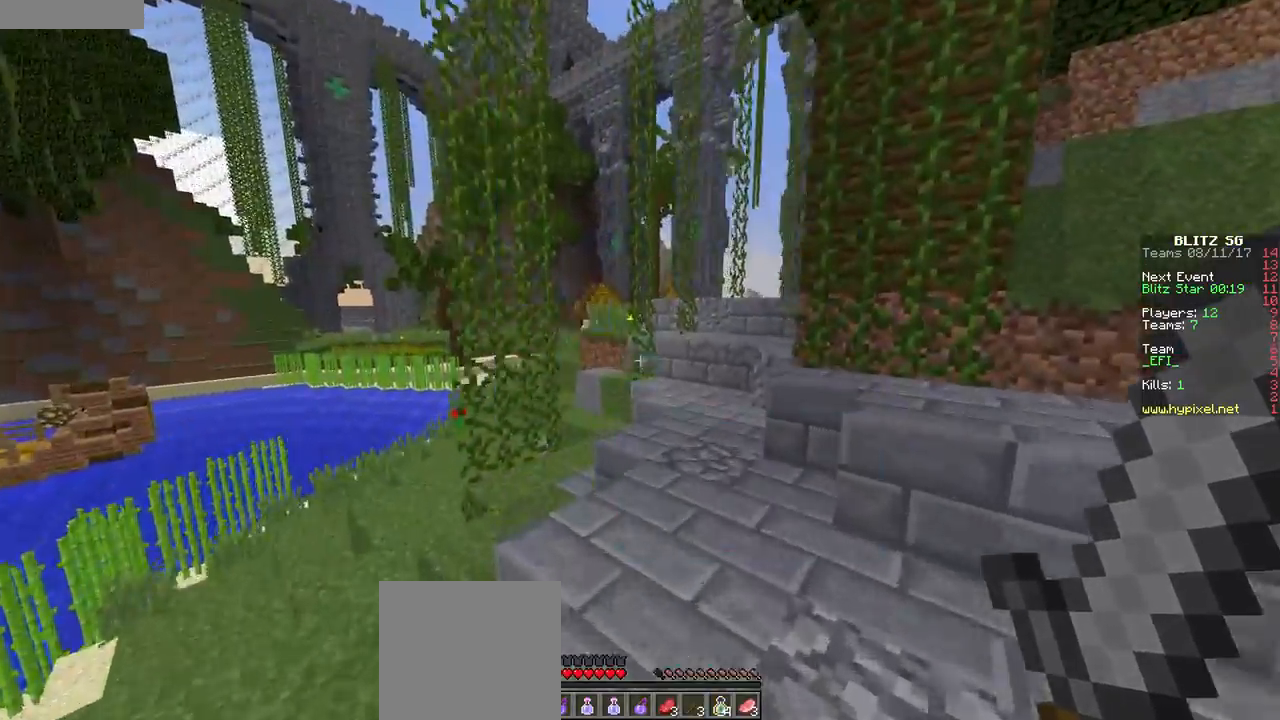
{"keys": ["w"], "mouse": [], "events": []}
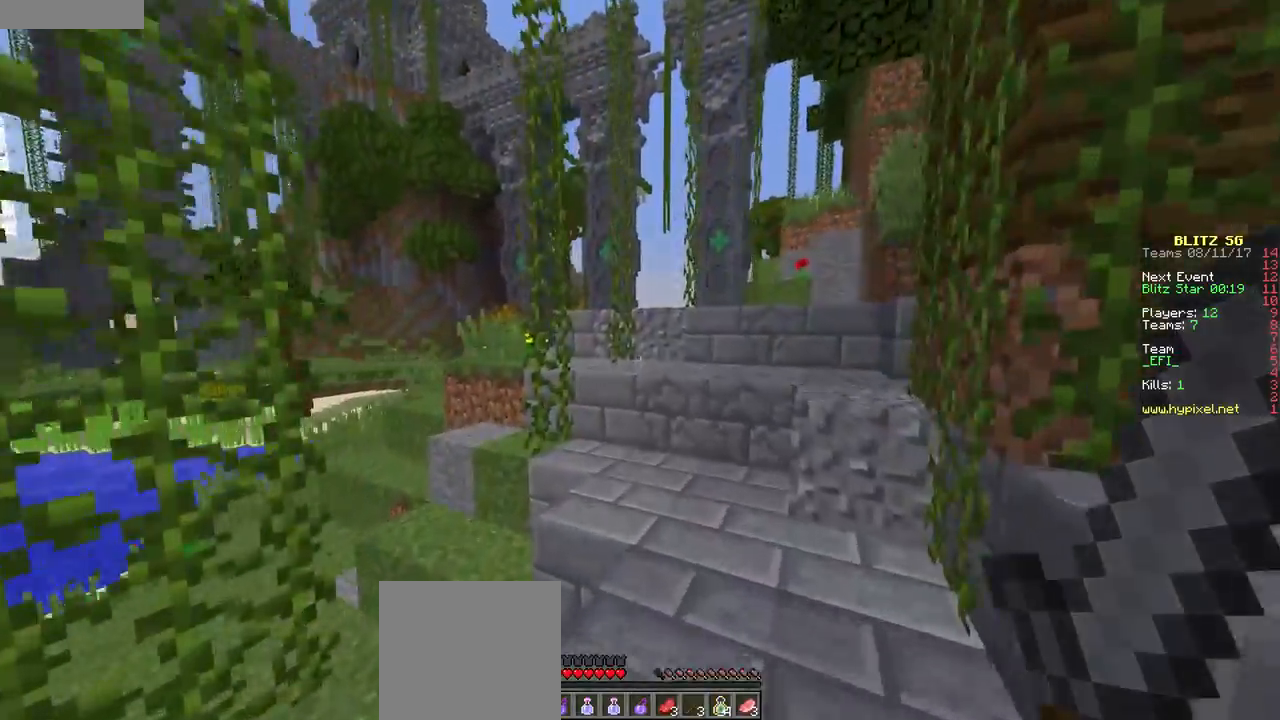
{"keys": ["w"], "mouse": [], "events": []}
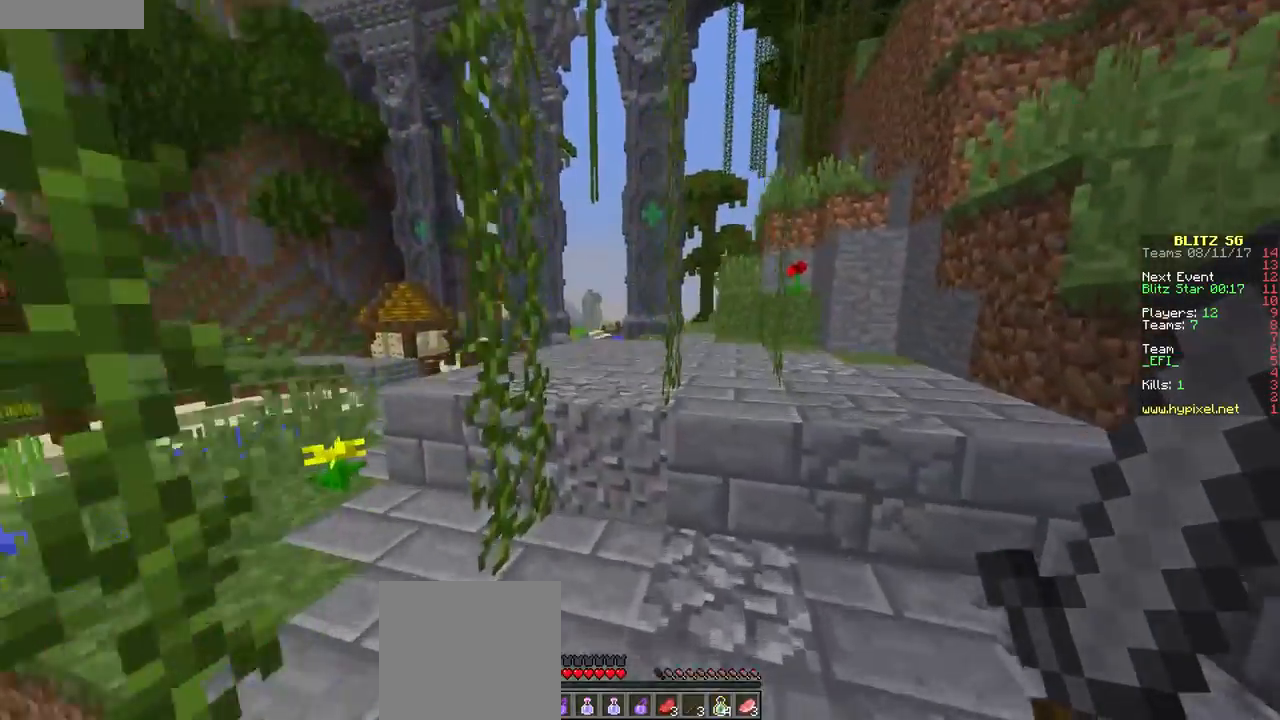
{"keys": ["a", "w"], "mouse": [], "events": [[50, "d", "down"], [267, "d", "up"], [301, "a", "down"]]}
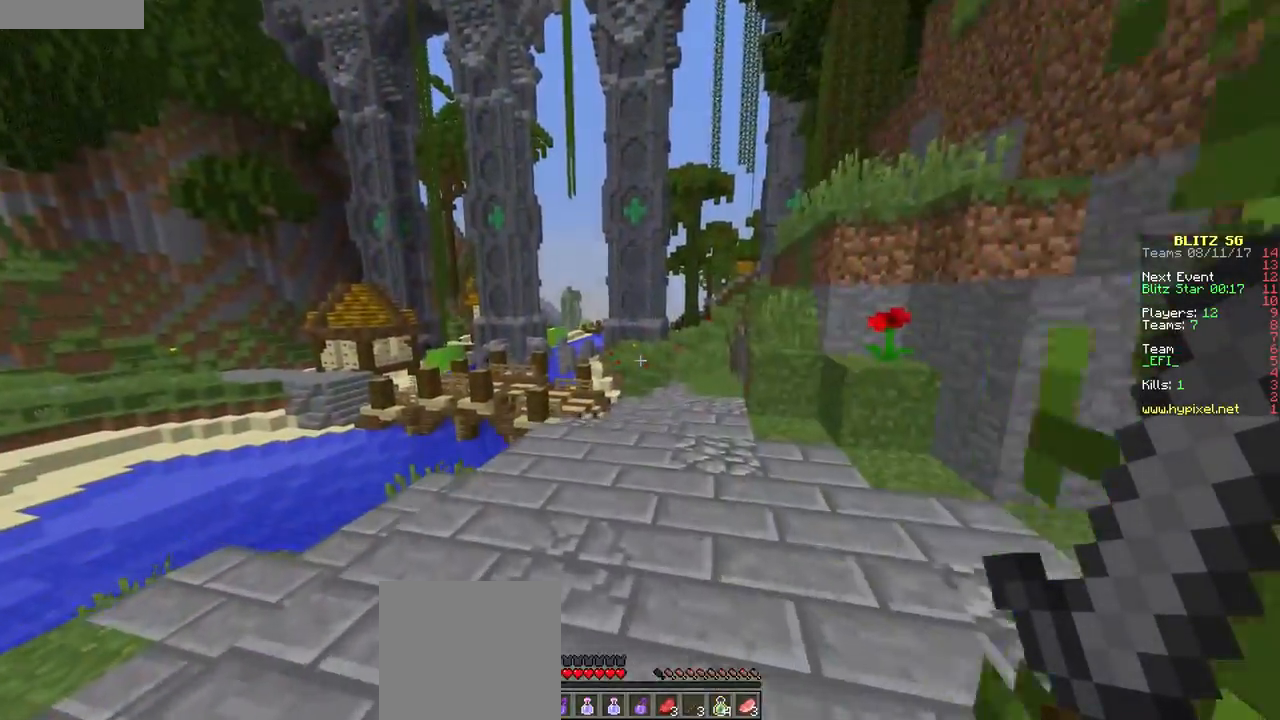
{"keys": ["d", "w"], "mouse": [], "events": [[50, "a", "up"], [350, "d", "down"]]}
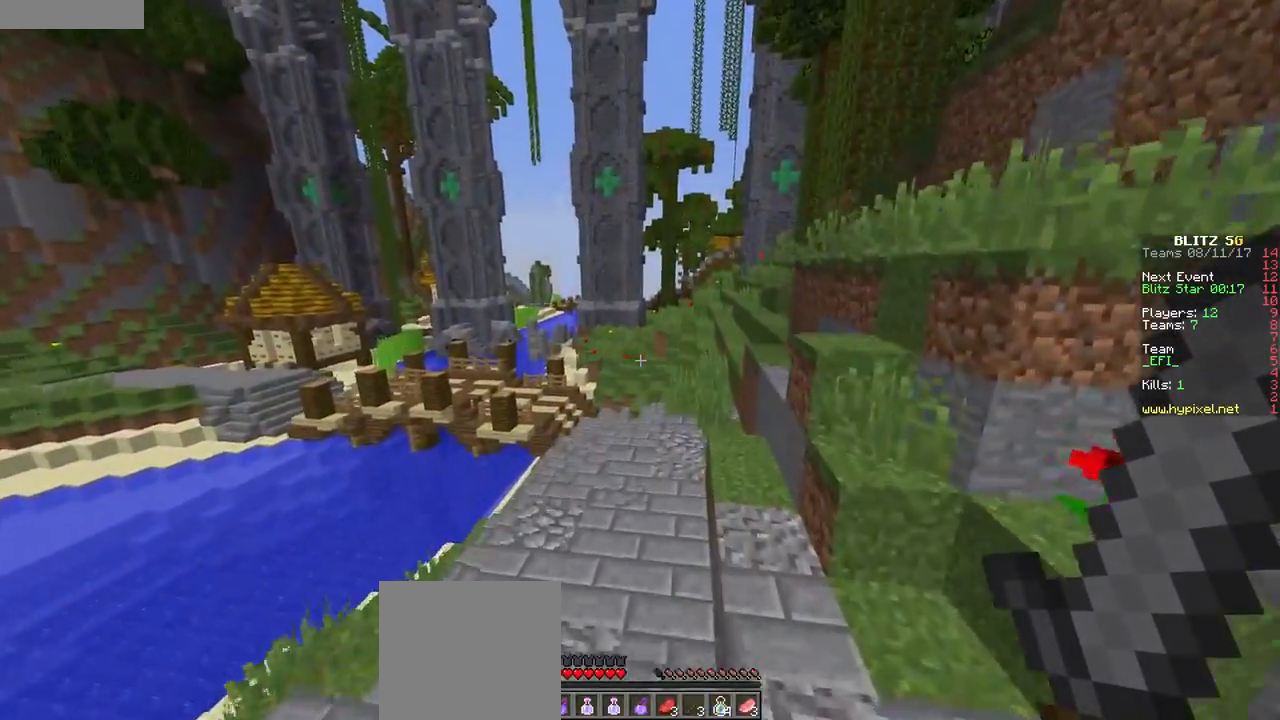
{"keys": ["w"], "mouse": [], "events": [[217, "d", "up"]]}
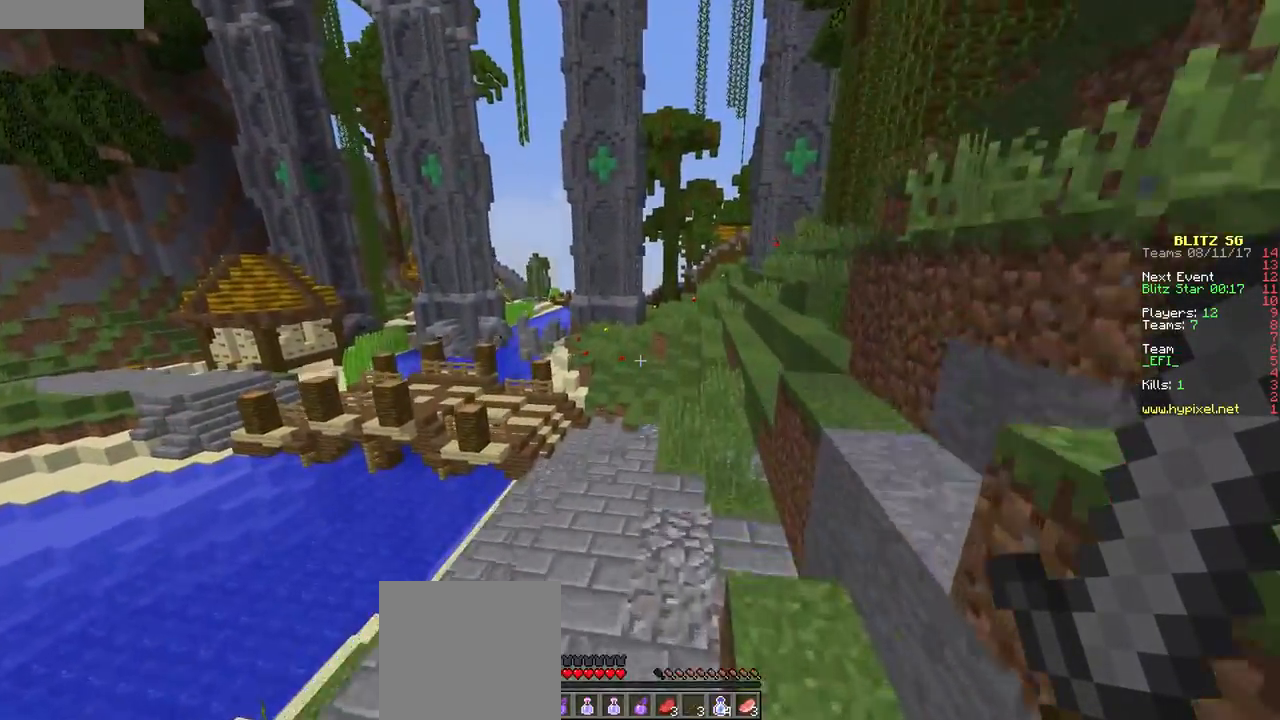
{"keys": ["w"], "mouse": [], "events": []}
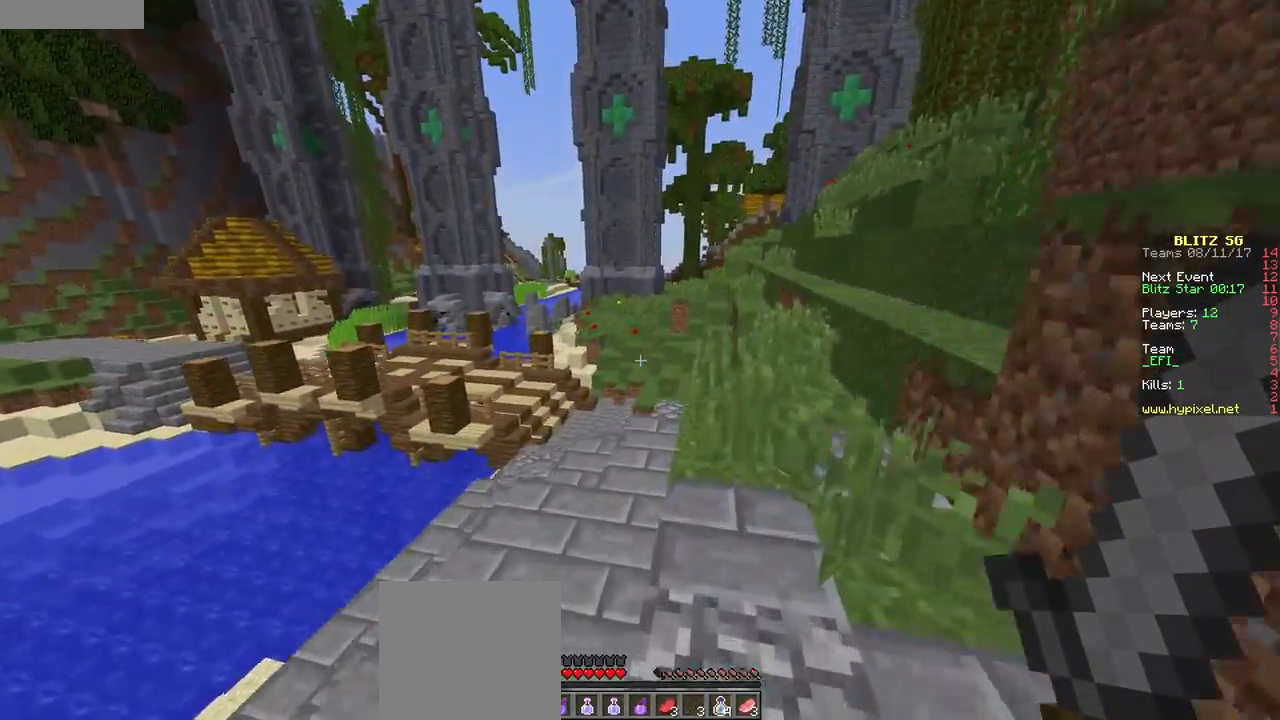
{"keys": ["w"], "mouse": [], "events": []}
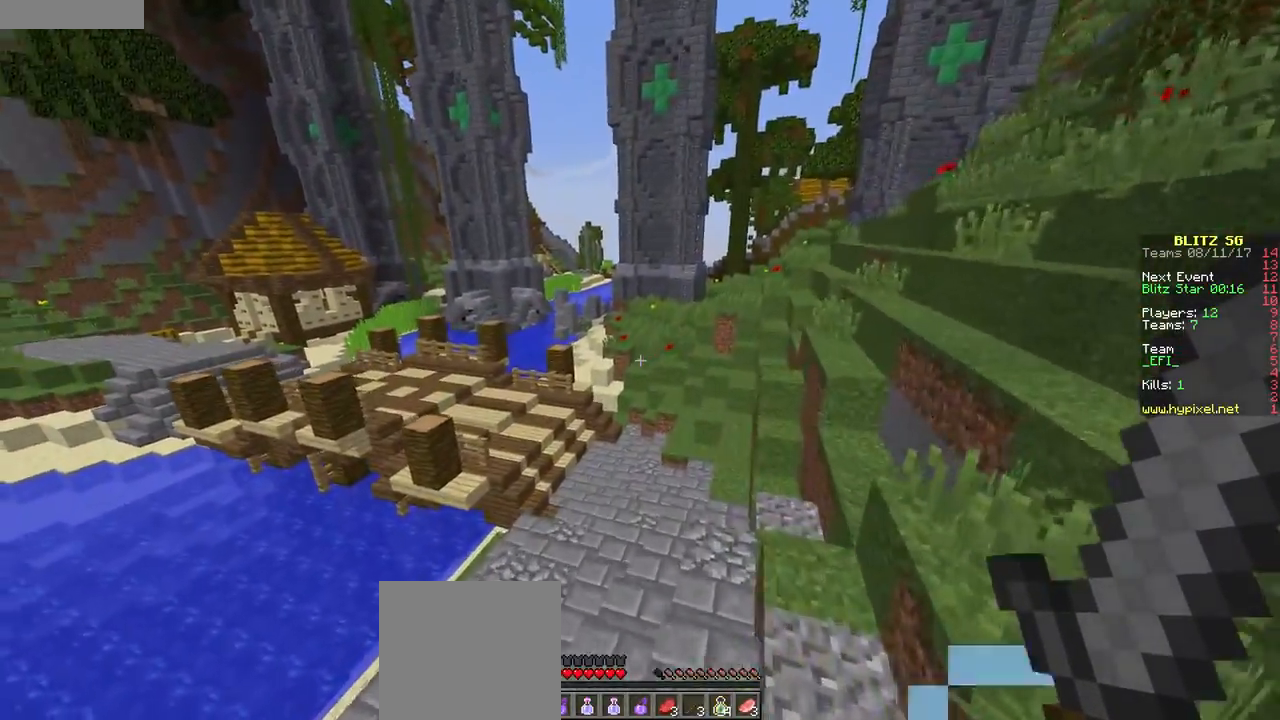
{"keys": ["d", "w"], "mouse": [], "events": [[451, "d", "down"]]}
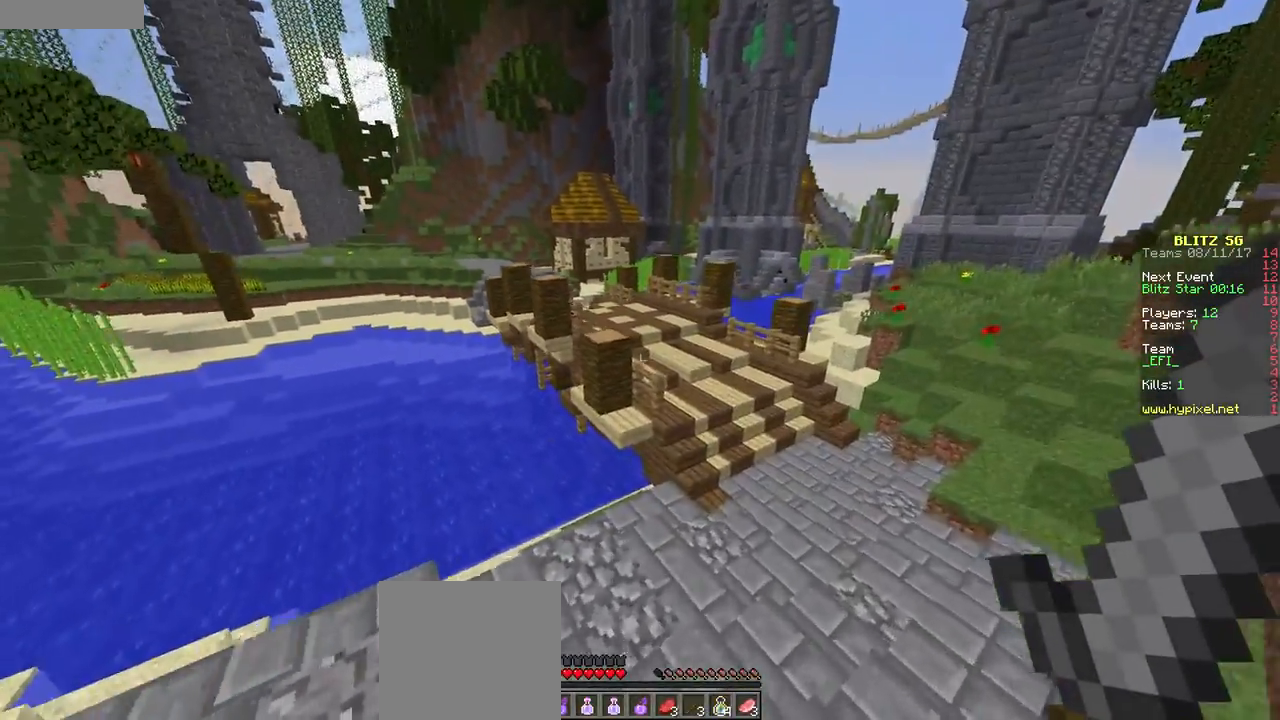
{"keys": ["d", "w"], "mouse": [], "events": []}
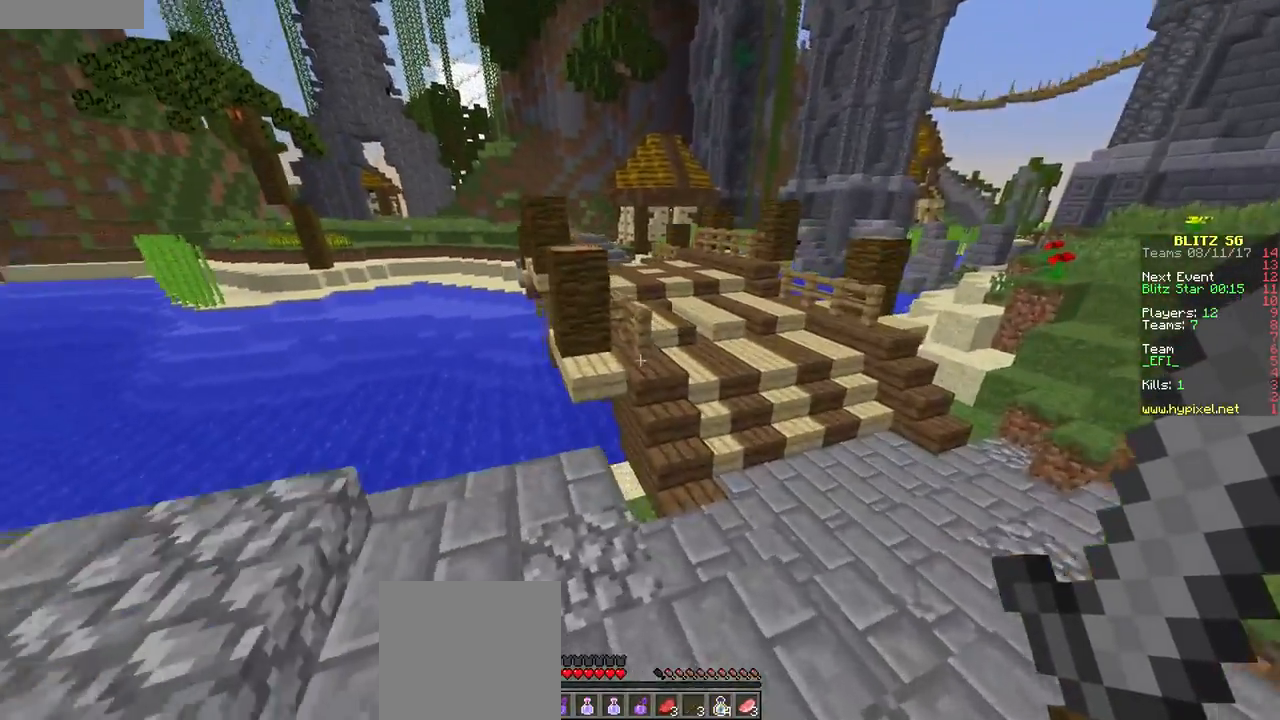
{"keys": ["w"], "mouse": [], "events": [[434, "d", "up"]]}
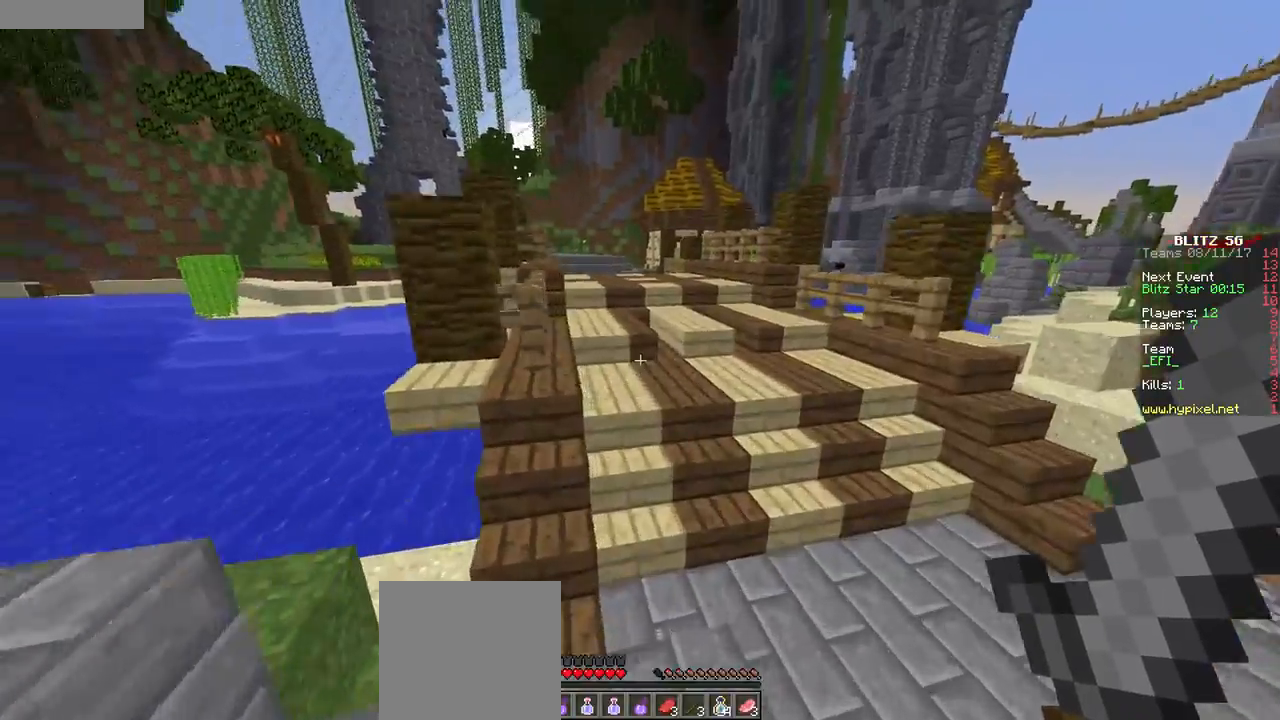
{"keys": ["w"], "mouse": [], "events": []}
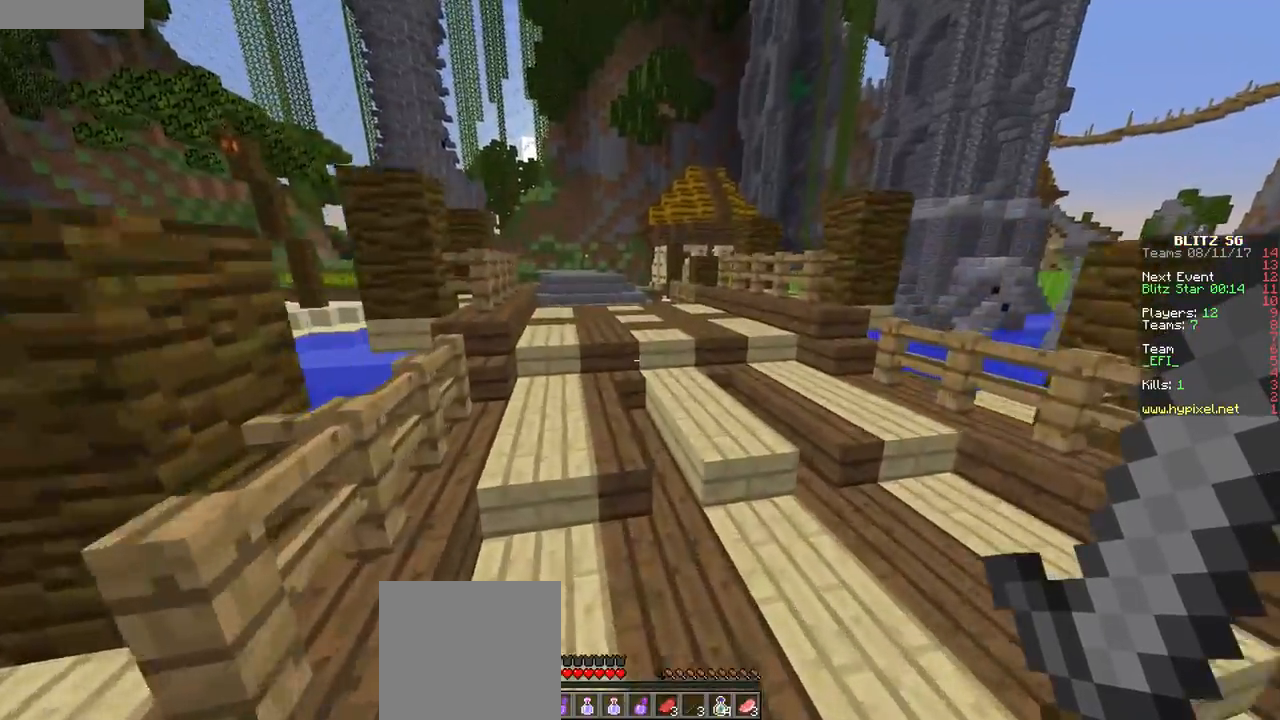
{"keys": ["w"], "mouse": [], "events": []}
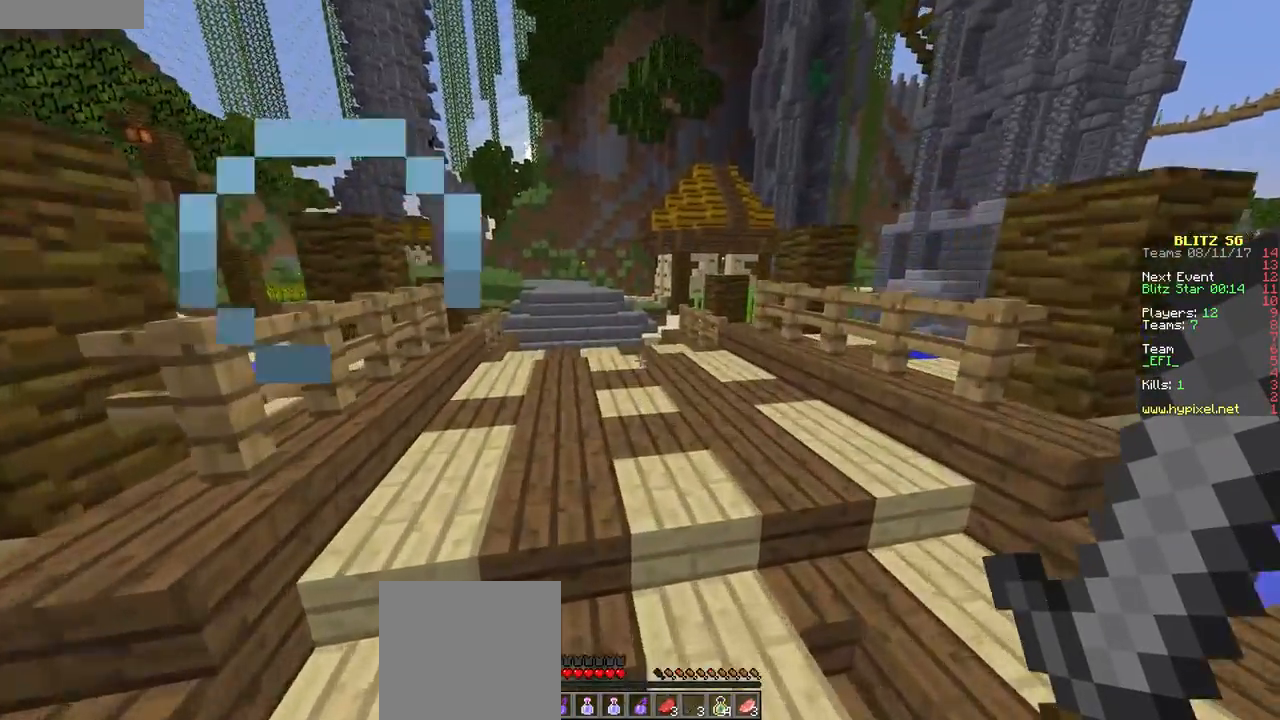
{"keys": ["w"], "mouse": [], "events": []}
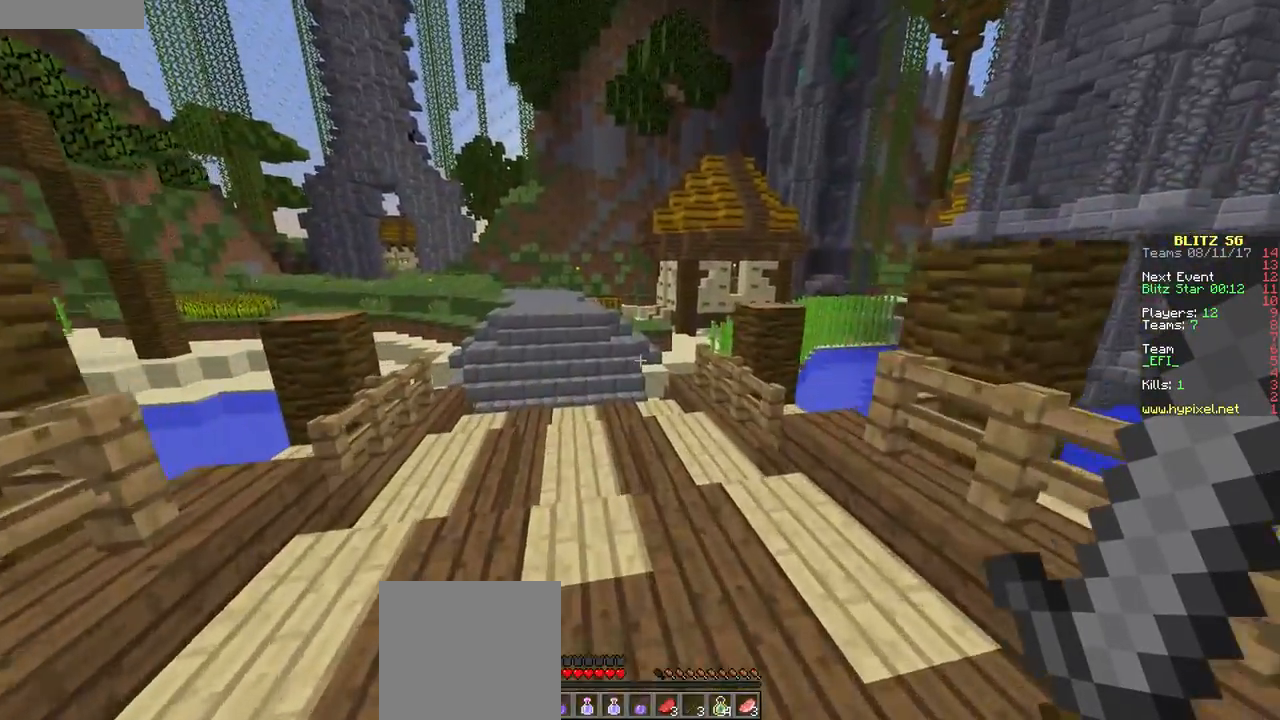
{"keys": ["a", "w"], "mouse": [], "events": [[417, "a", "down"]]}
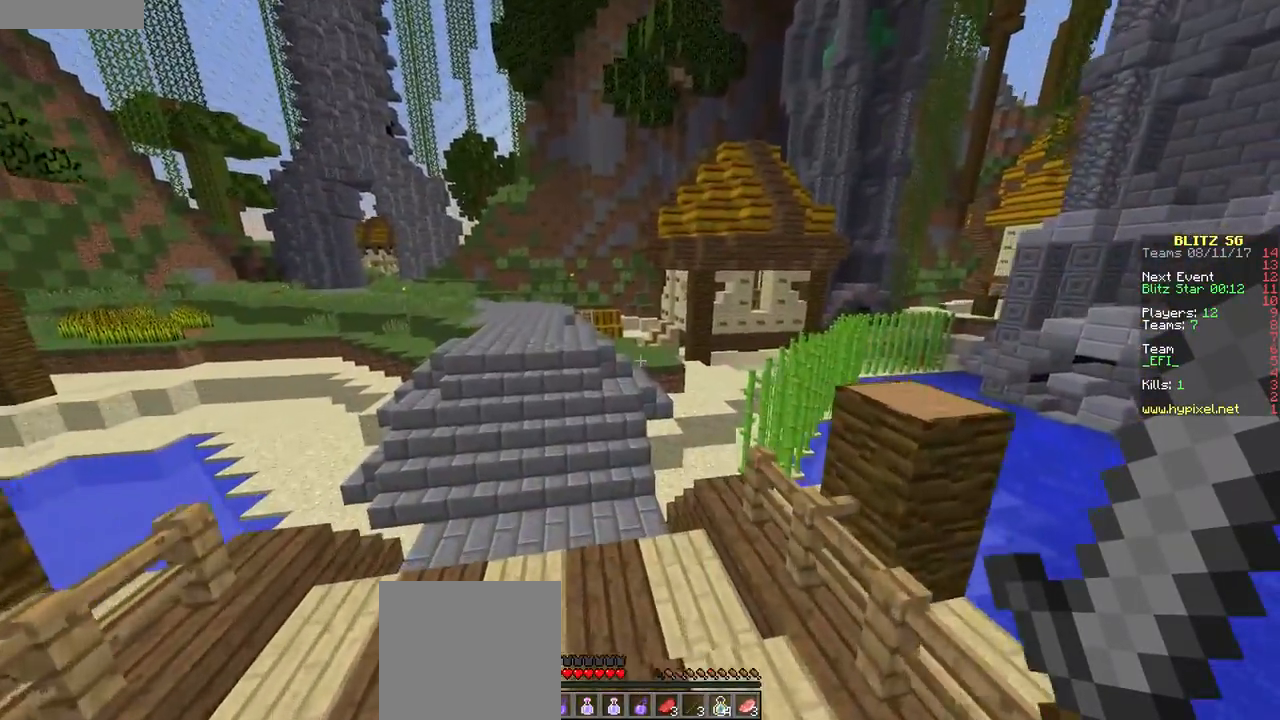
{"keys": ["w"], "mouse": [], "events": [[183, "a", "up"]]}
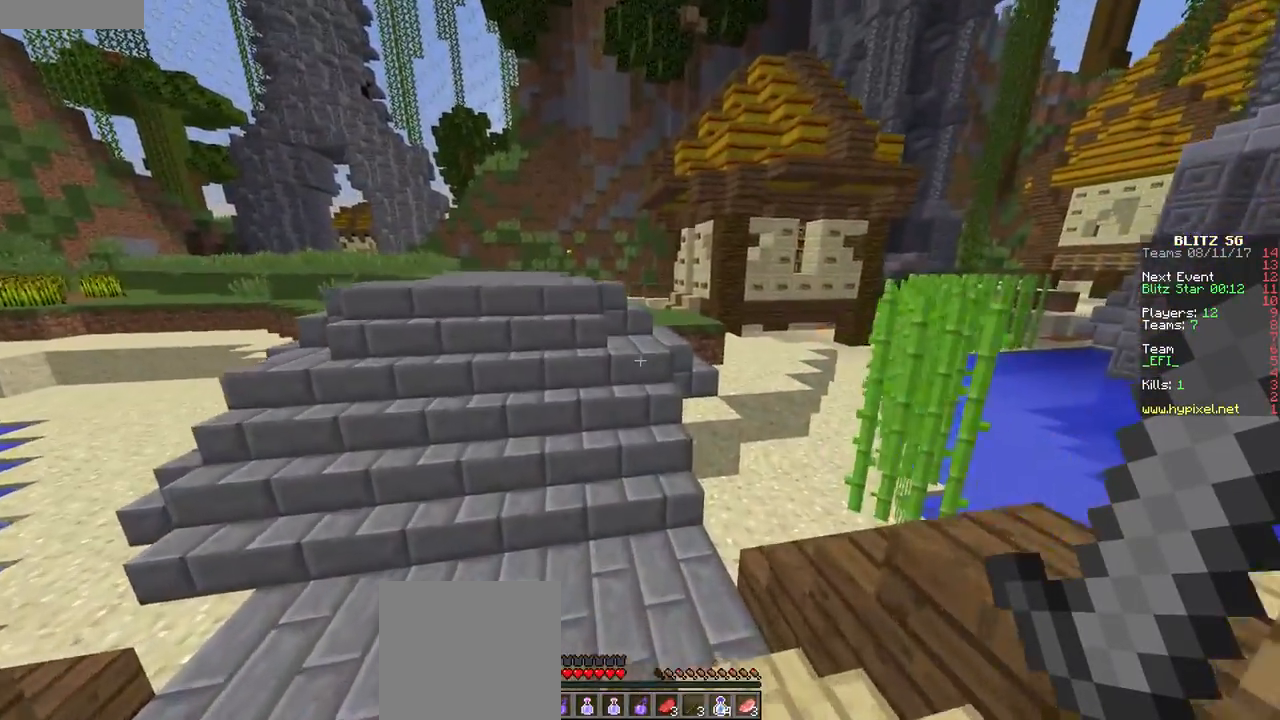
{"keys": ["w"], "mouse": [], "events": []}
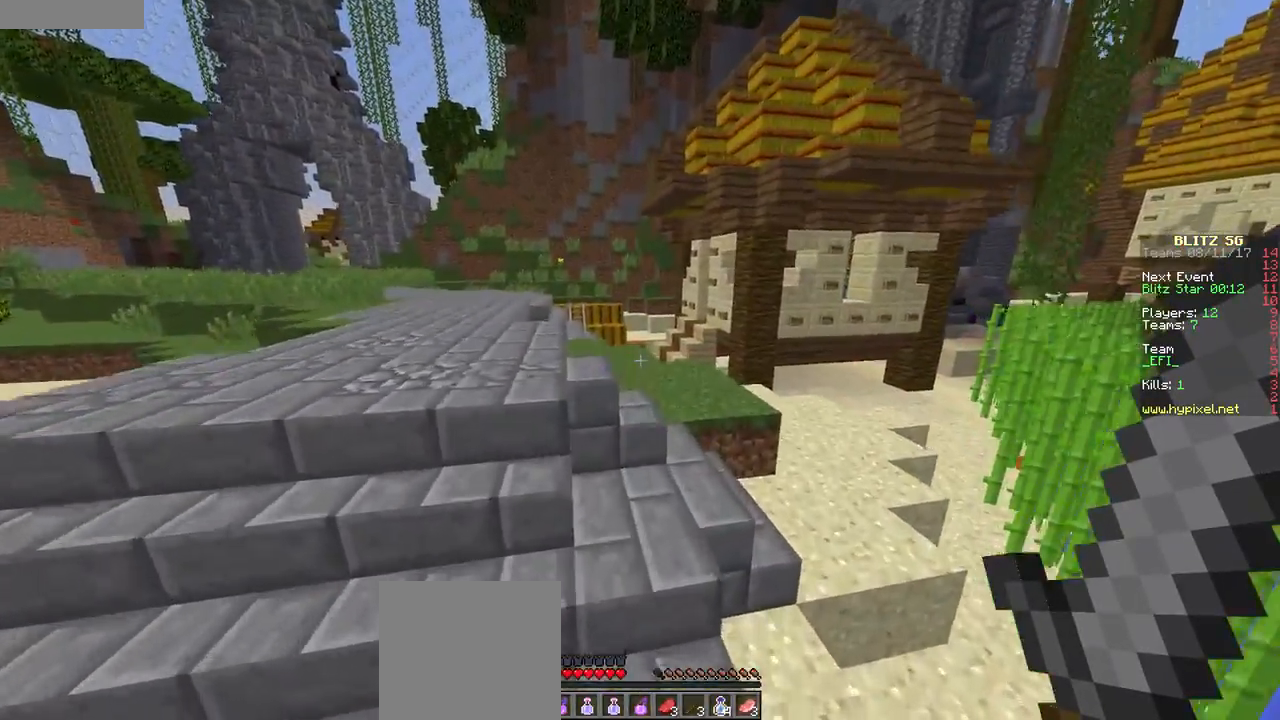
{"keys": ["a", "w"], "mouse": [], "events": [[33, "a", "down"]]}
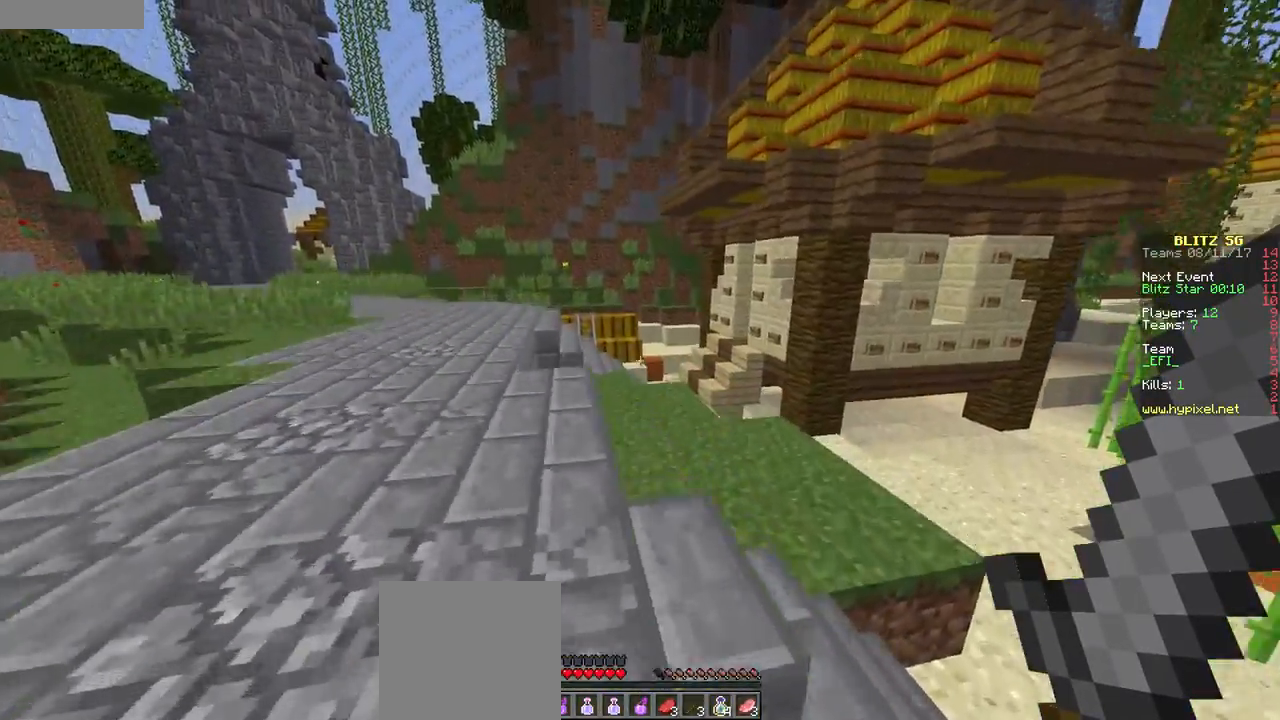
{"keys": ["w"], "mouse": [], "events": [[167, "a", "up"]]}
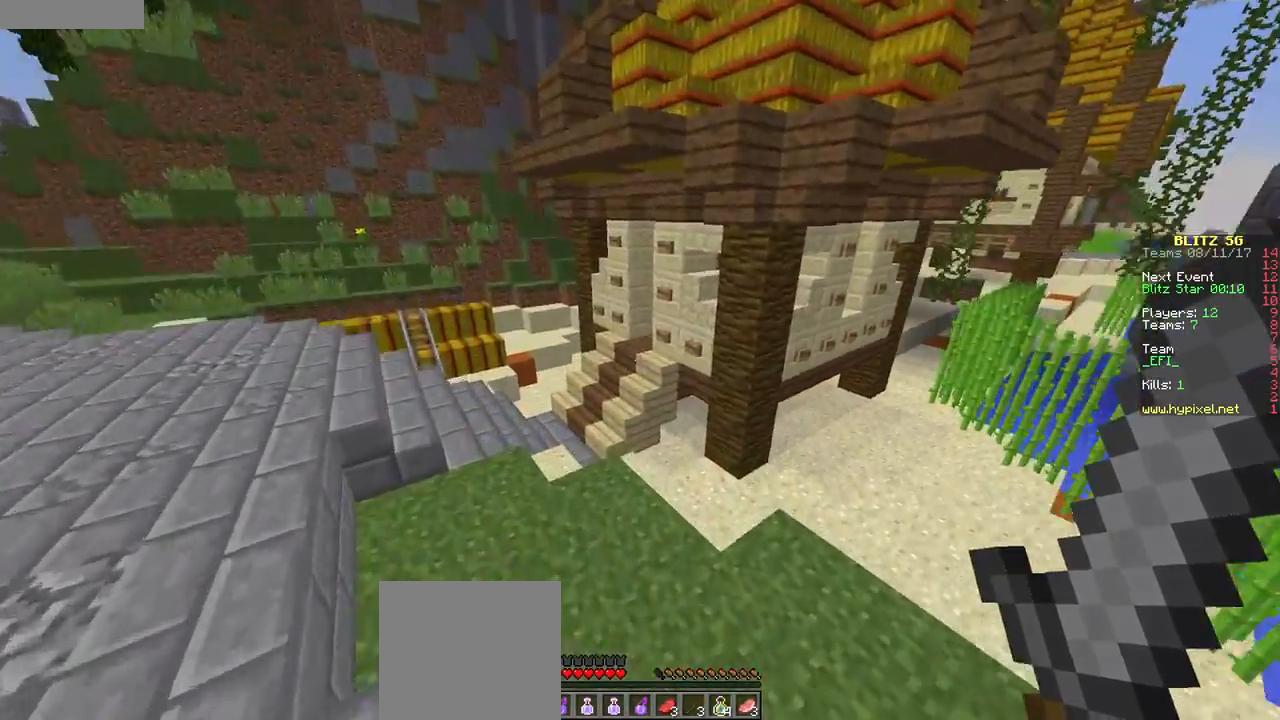
{"keys": ["w"], "mouse": [], "events": []}
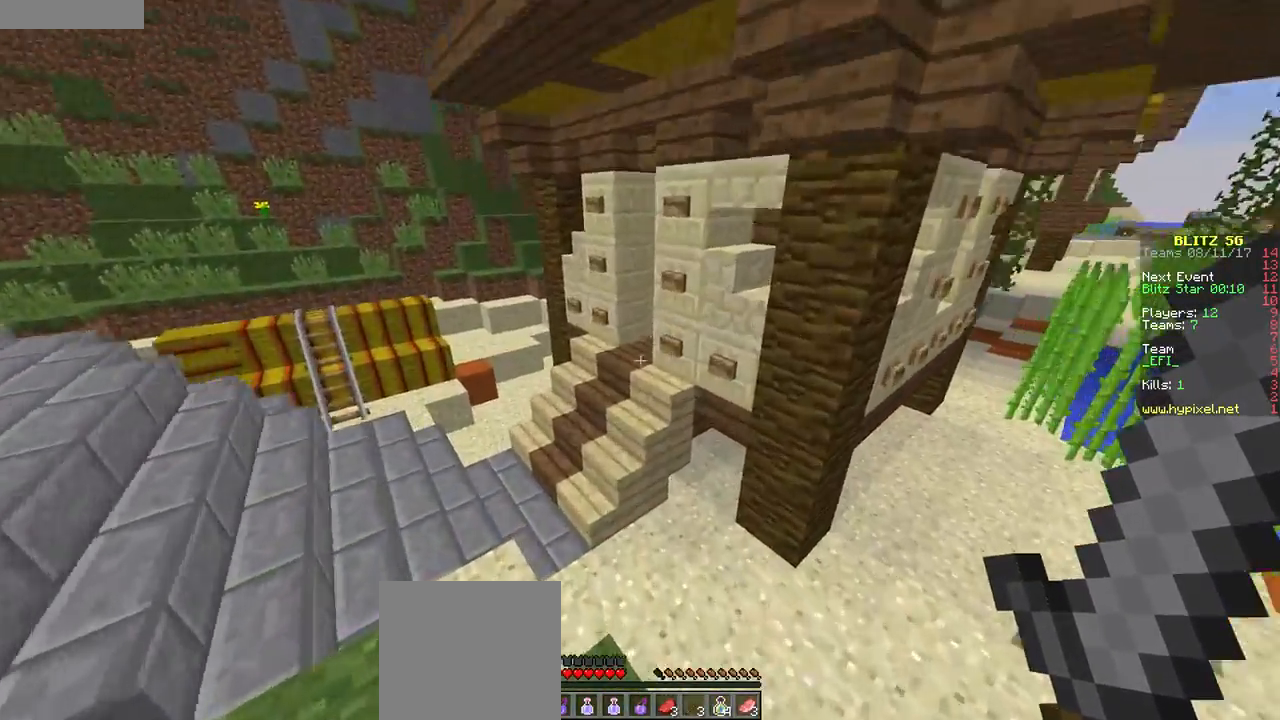
{"keys": ["a", "w"], "mouse": [], "events": [[300, "a", "down"]]}
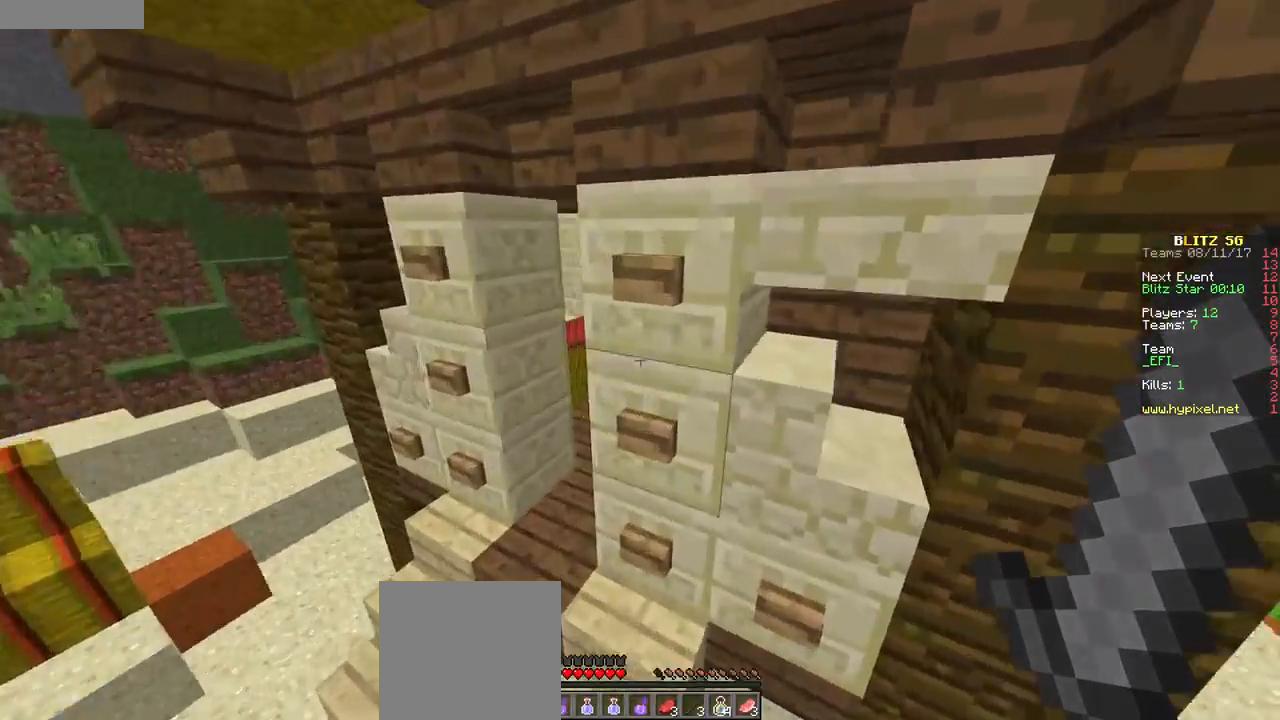
{"keys": ["w"], "mouse": [], "events": [[283, "a", "up"]]}